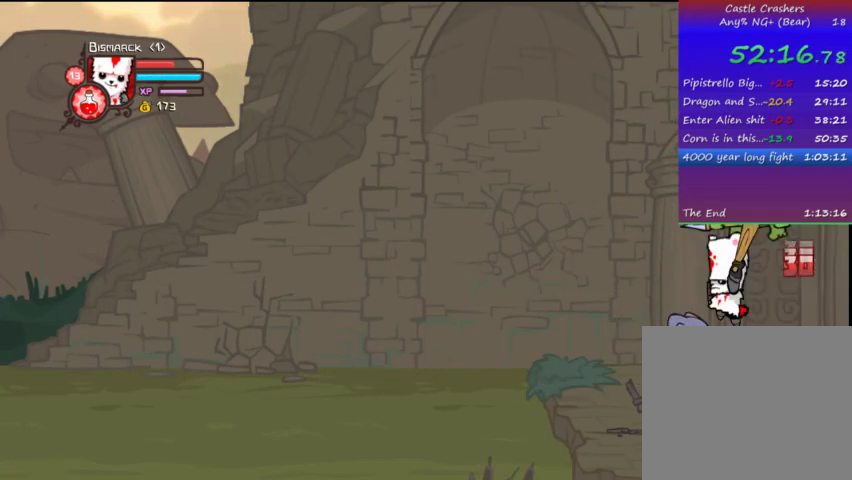
Gameplay with a controller (PlayStation layout); each line is a JSON object with the inputs held at the frame after it. "events" lists button and stick changes between this image and that frame as [ms after this image, input, new state], when the widget could be followed in between. Not read: L3 R3.
{"buttons": [], "left_stick": "center", "right_stick": "center", "events": [[333, "CROSS", "down"], [467, "CROSS", "up"], [467, "DPAD_LEFT", "up"]]}
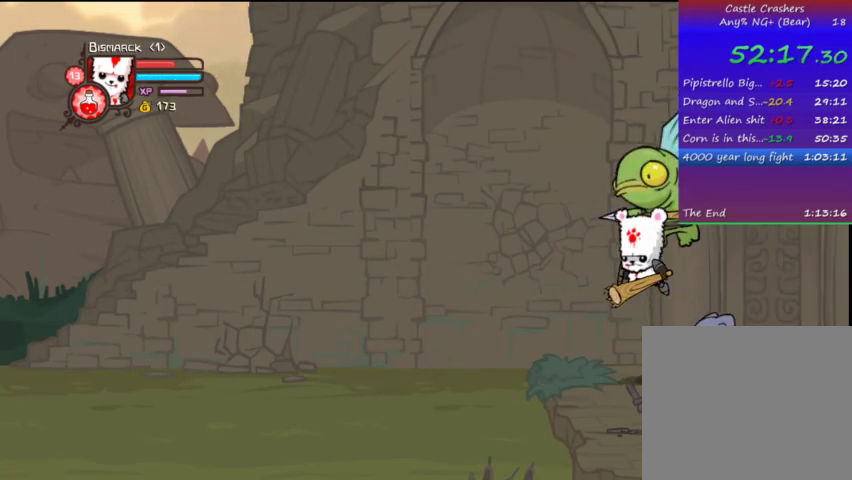
{"buttons": ["TRIANGLE"], "left_stick": "center", "right_stick": "center", "events": [[467, "TRIANGLE", "down"]]}
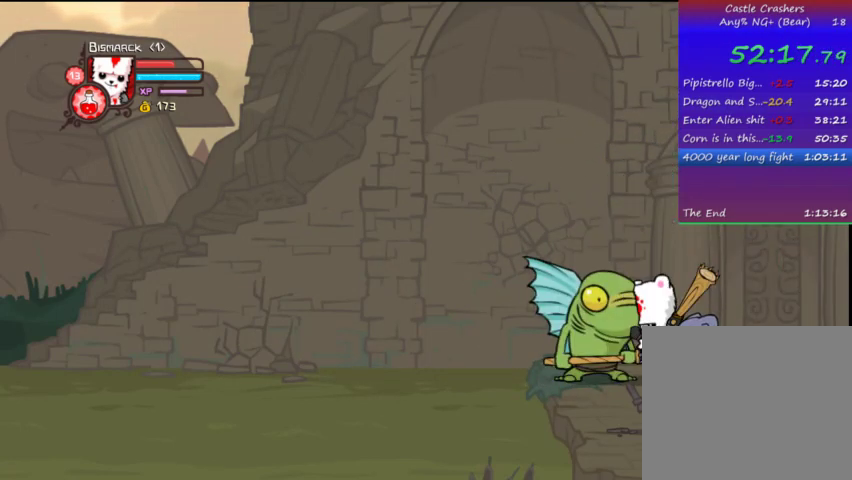
{"buttons": ["SQUARE"], "left_stick": "center", "right_stick": "center", "events": [[67, "TRIANGLE", "up"], [167, "TRIANGLE", "down"], [467, "SQUARE", "down"], [467, "TRIANGLE", "up"]]}
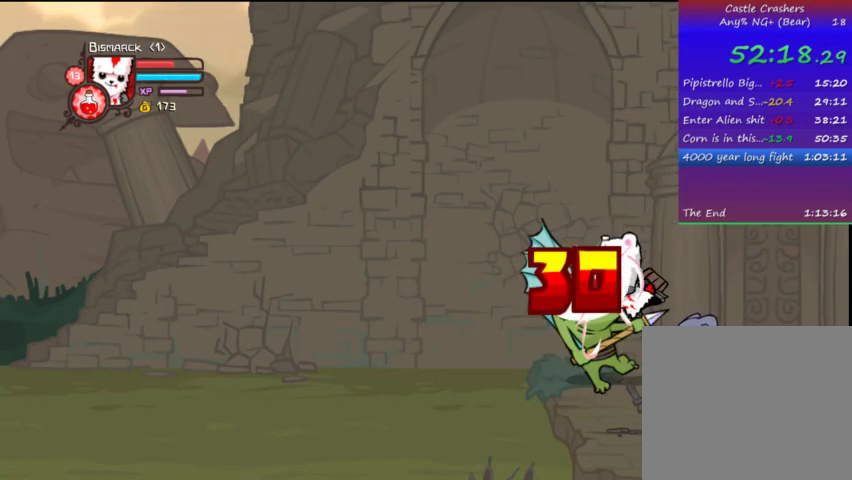
{"buttons": ["DPAD_DOWN", "DPAD_RIGHT"], "left_stick": "center", "right_stick": "center", "events": [[133, "DPAD_RIGHT", "down"], [133, "SQUARE", "up"], [267, "DPAD_DOWN", "down"]]}
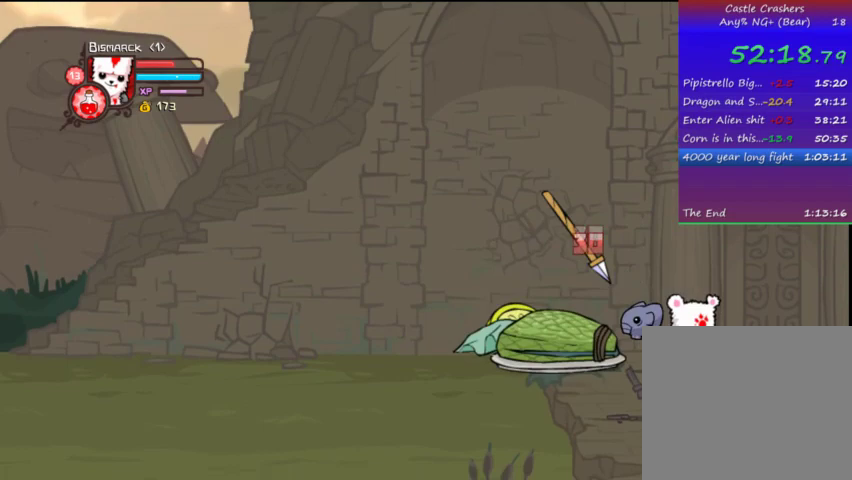
{"buttons": ["DPAD_RIGHT"], "left_stick": "center", "right_stick": "center", "events": [[233, "DPAD_DOWN", "up"]]}
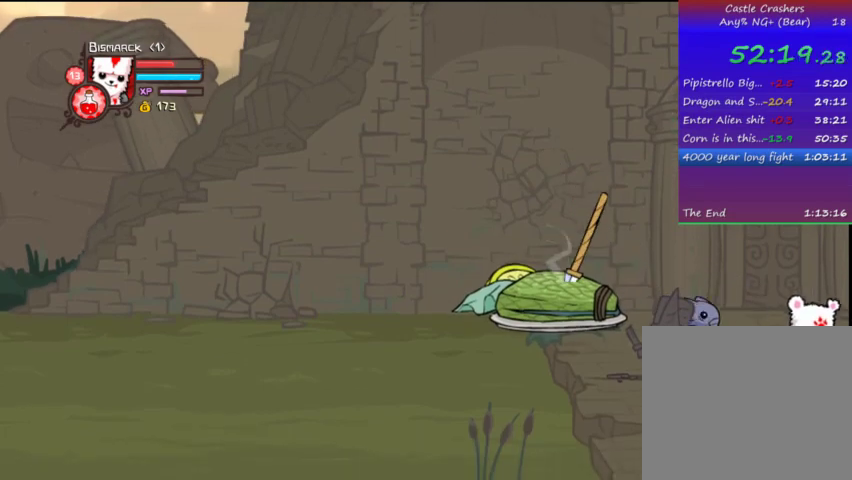
{"buttons": ["DPAD_RIGHT"], "left_stick": "center", "right_stick": "center", "events": []}
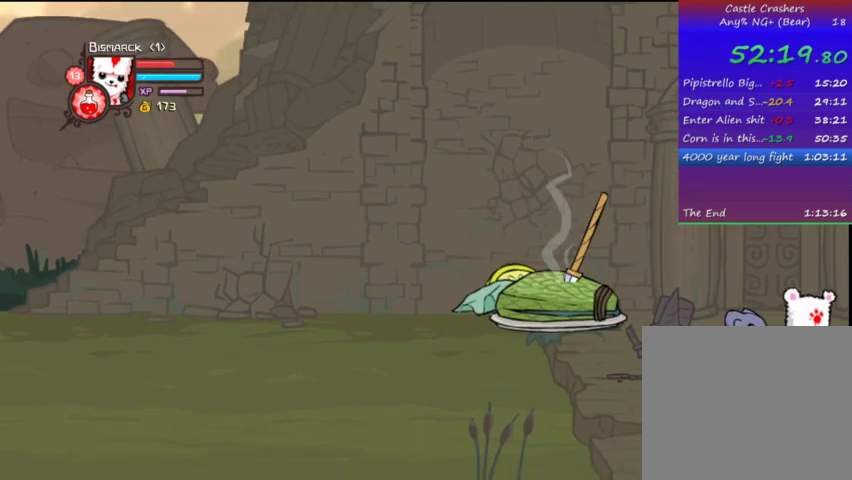
{"buttons": ["DPAD_RIGHT"], "left_stick": "center", "right_stick": "center", "events": [[67, "DPAD_UP", "down"], [333, "DPAD_UP", "up"]]}
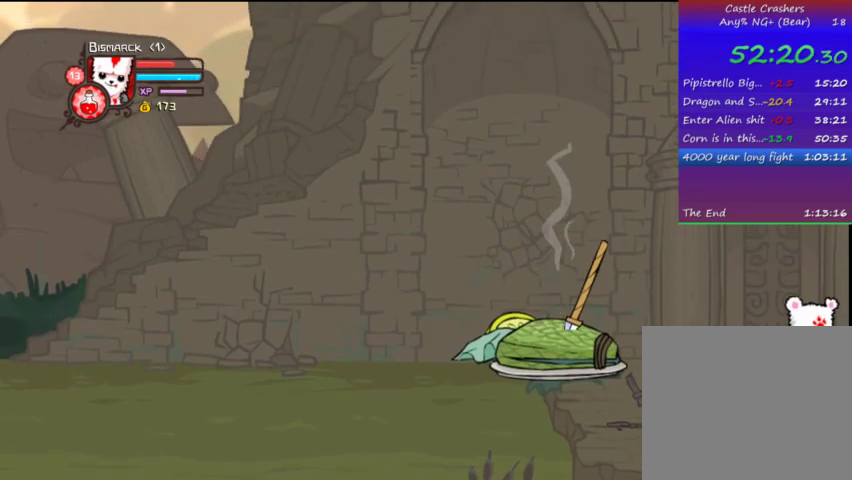
{"buttons": ["DPAD_RIGHT"], "left_stick": "center", "right_stick": "center", "events": []}
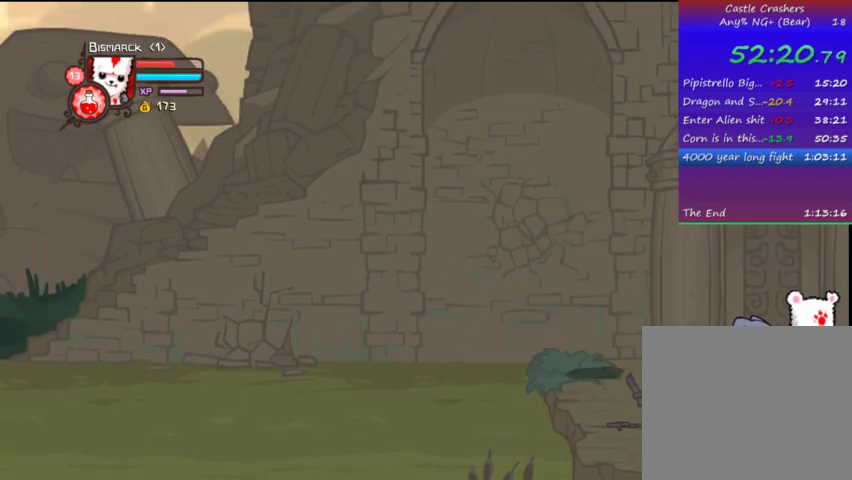
{"buttons": ["DPAD_RIGHT"], "left_stick": "center", "right_stick": "center", "events": []}
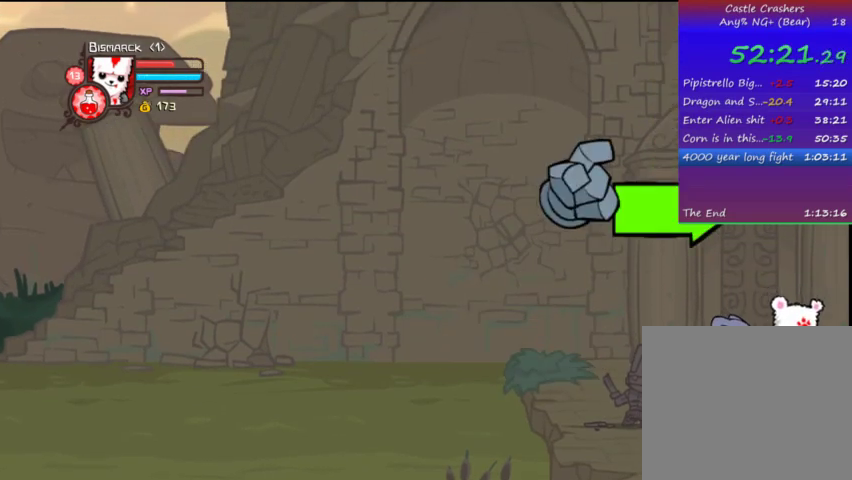
{"buttons": ["DPAD_RIGHT"], "left_stick": "center", "right_stick": "center", "events": []}
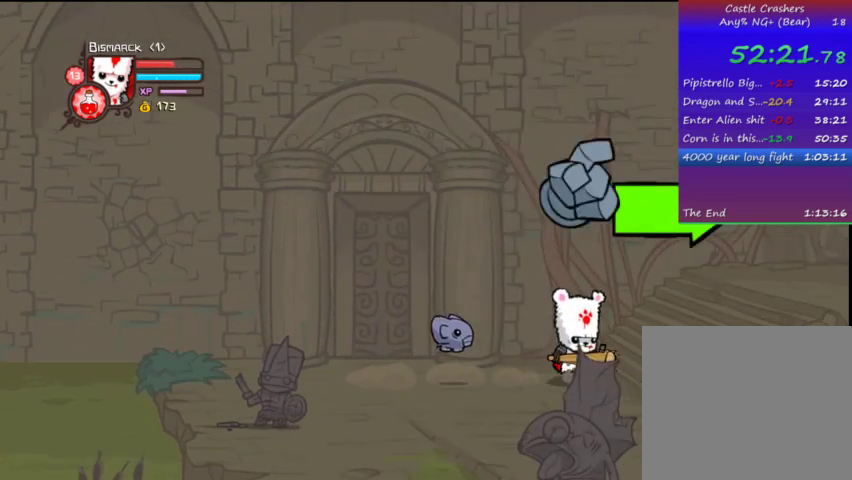
{"buttons": ["DPAD_RIGHT"], "left_stick": "center", "right_stick": "center", "events": []}
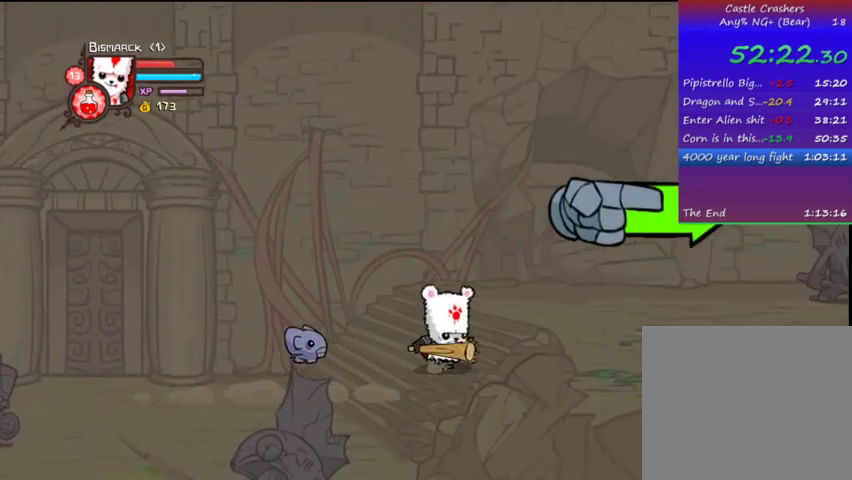
{"buttons": ["DPAD_DOWN", "DPAD_RIGHT"], "left_stick": "center", "right_stick": "center", "events": [[367, "DPAD_DOWN", "down"]]}
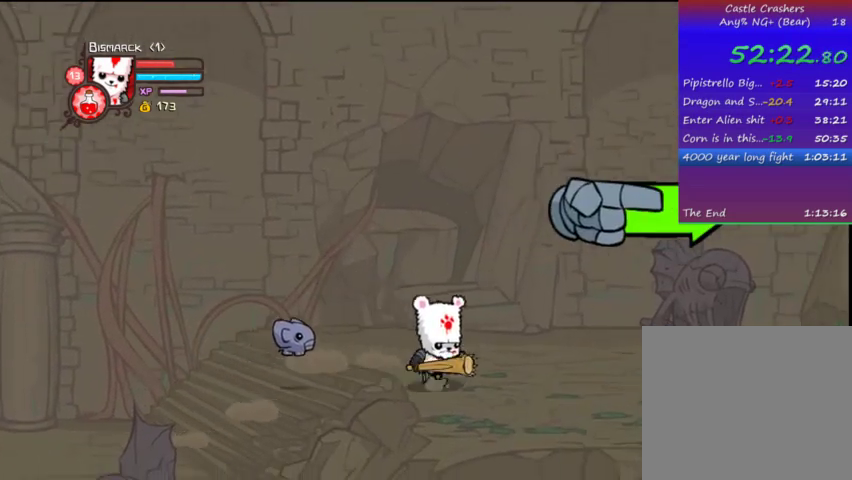
{"buttons": ["DPAD_RIGHT"], "left_stick": "center", "right_stick": "center", "events": [[133, "DPAD_DOWN", "up"]]}
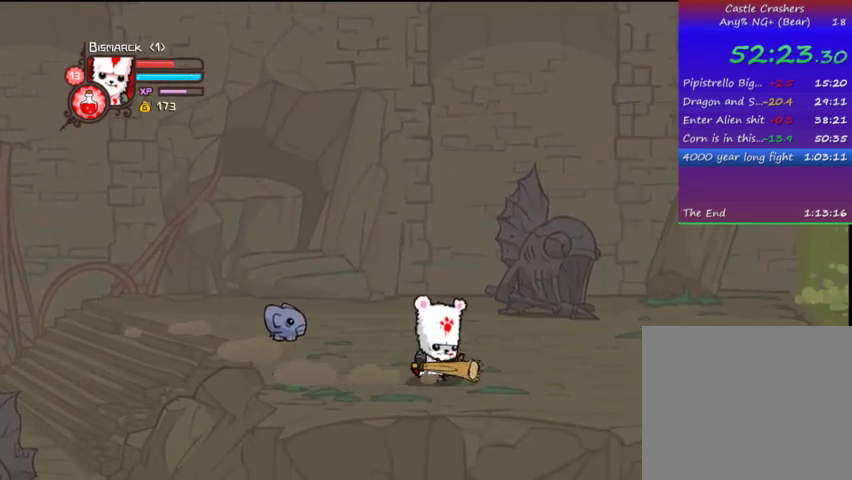
{"buttons": ["DPAD_RIGHT"], "left_stick": "center", "right_stick": "center", "events": []}
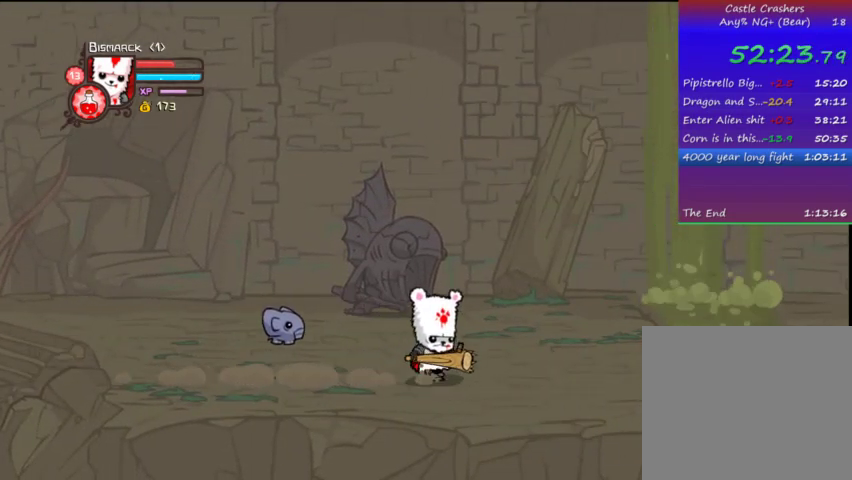
{"buttons": ["DPAD_RIGHT"], "left_stick": "center", "right_stick": "center", "events": [[267, "DPAD_UP", "down"], [433, "DPAD_UP", "up"]]}
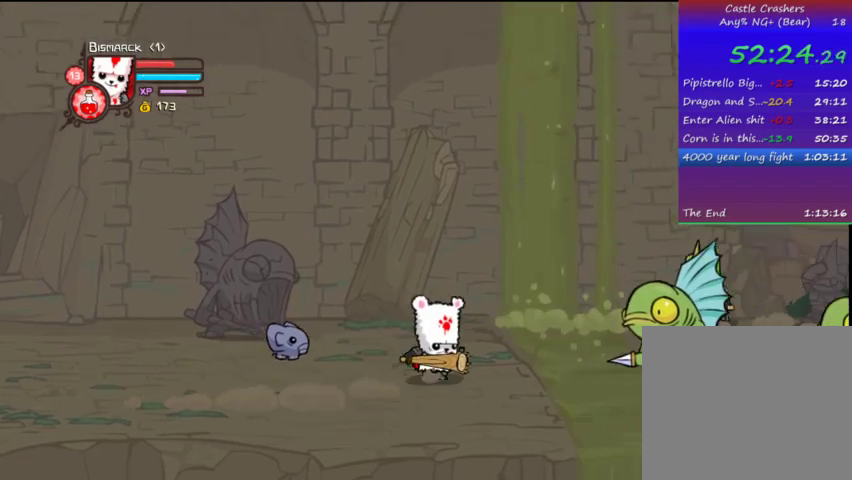
{"buttons": ["TRIANGLE", "DPAD_RIGHT"], "left_stick": "center", "right_stick": "center", "events": [[167, "SQUARE", "down"], [267, "TRIANGLE", "down"], [333, "SQUARE", "up"]]}
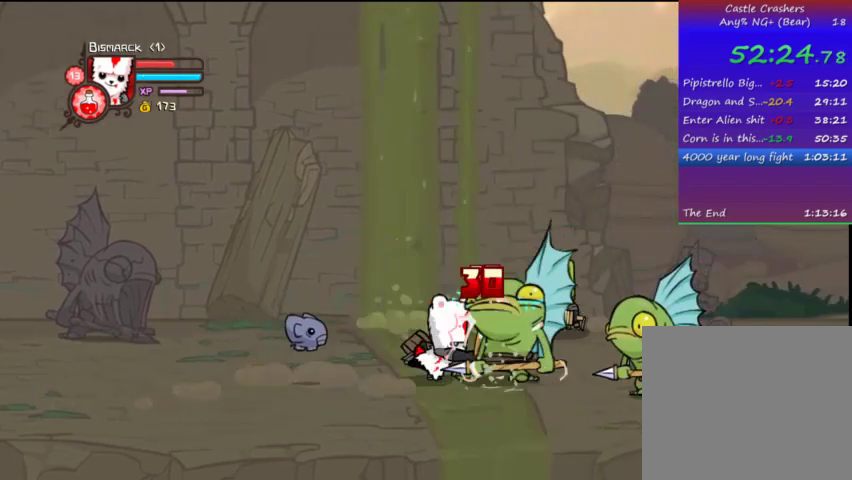
{"buttons": ["DPAD_RIGHT"], "left_stick": "center", "right_stick": "center", "events": [[33, "SQUARE", "down"], [33, "TRIANGLE", "up"], [233, "SQUARE", "up"]]}
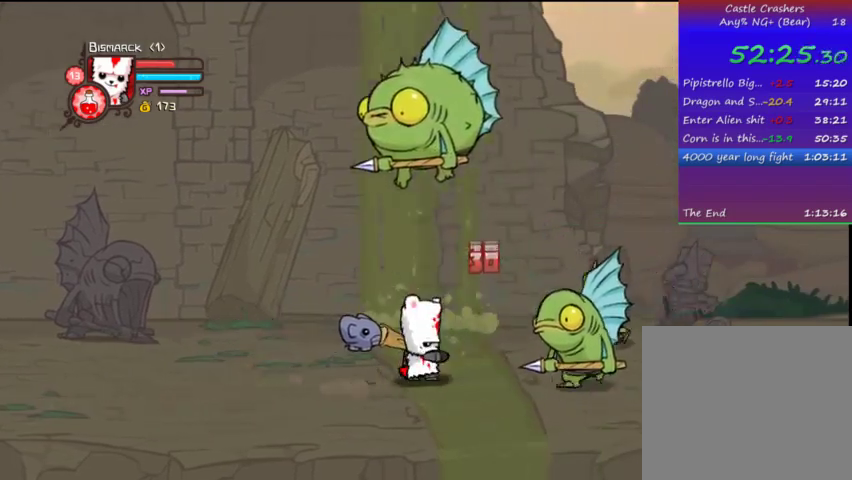
{"buttons": ["DPAD_LEFT"], "left_stick": "center", "right_stick": "center", "events": [[67, "CROSS", "down"], [67, "DPAD_RIGHT", "up"], [133, "DPAD_LEFT", "down"], [167, "CROSS", "up"]]}
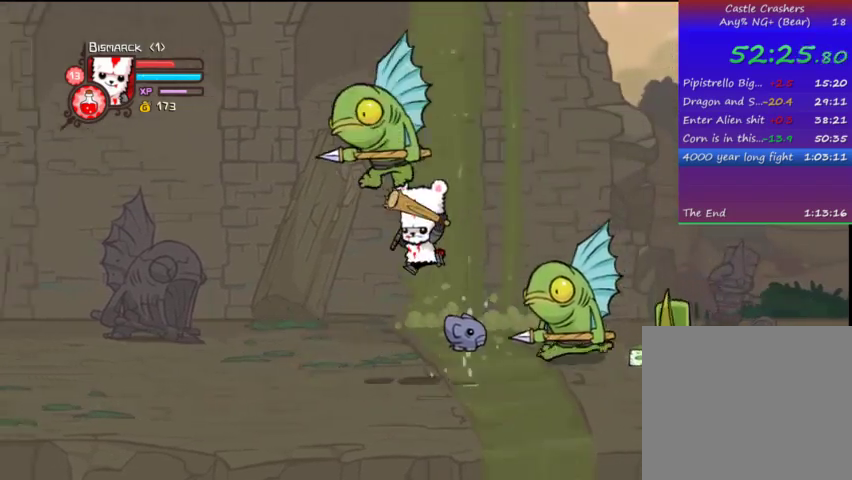
{"buttons": ["TRIANGLE", "DPAD_LEFT"], "left_stick": "center", "right_stick": "center", "events": [[133, "TRIANGLE", "down"]]}
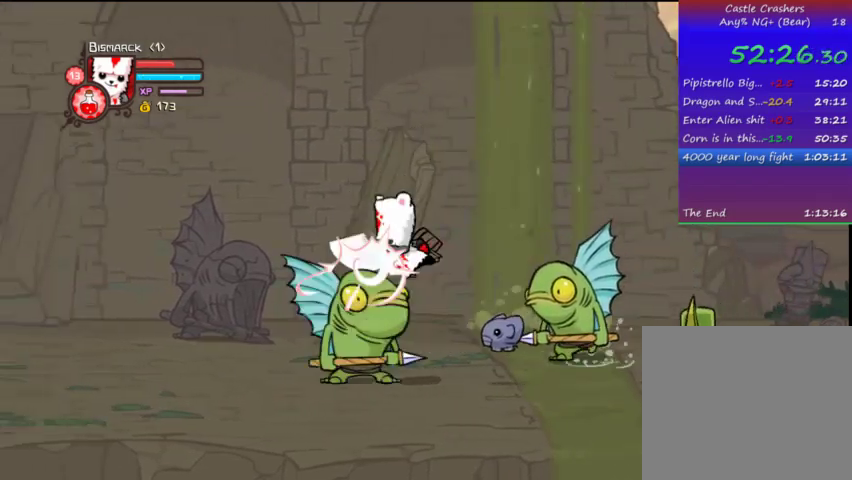
{"buttons": ["SQUARE", "DPAD_LEFT"], "left_stick": "center", "right_stick": "center", "events": [[167, "TRIANGLE", "up"], [233, "DPAD_LEFT", "up"], [233, "SQUARE", "down"], [333, "SQUARE", "up"], [367, "DPAD_LEFT", "down"], [367, "SQUARE", "down"]]}
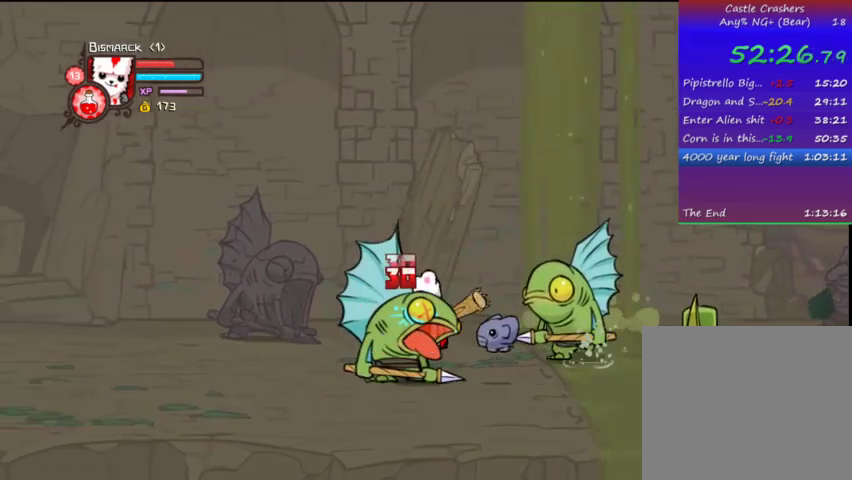
{"buttons": ["TRIANGLE"], "left_stick": "center", "right_stick": "center", "events": [[33, "SQUARE", "up"], [67, "TRIANGLE", "down"], [167, "DPAD_LEFT", "up"], [233, "TRIANGLE", "up"], [267, "TRIANGLE", "down"], [333, "DPAD_RIGHT", "down"], [367, "TRIANGLE", "up"], [433, "DPAD_RIGHT", "up"], [433, "TRIANGLE", "down"]]}
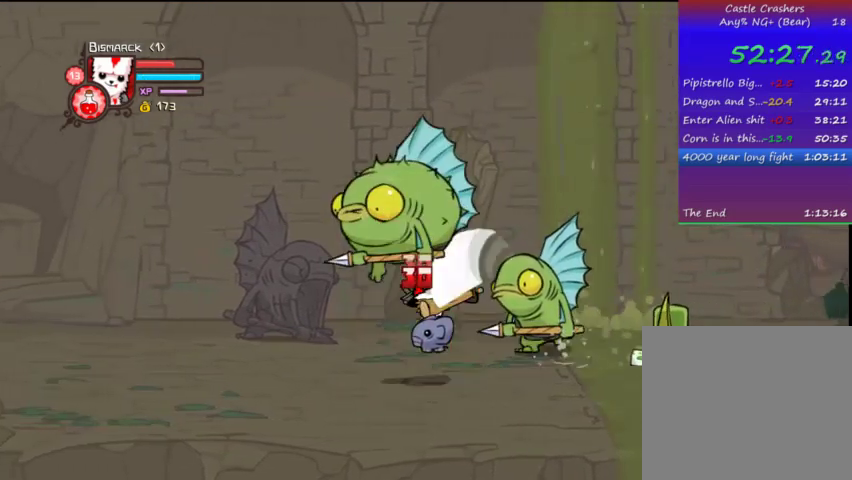
{"buttons": ["DPAD_LEFT"], "left_stick": "center", "right_stick": "center", "events": [[167, "TRIANGLE", "up"], [333, "DPAD_LEFT", "down"]]}
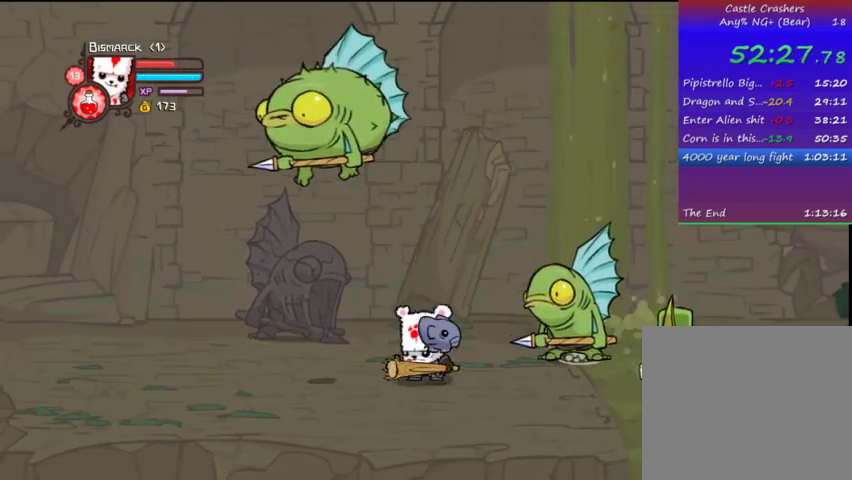
{"buttons": ["DPAD_LEFT"], "left_stick": "center", "right_stick": "center", "events": [[167, "CROSS", "down"], [267, "CROSS", "up"]]}
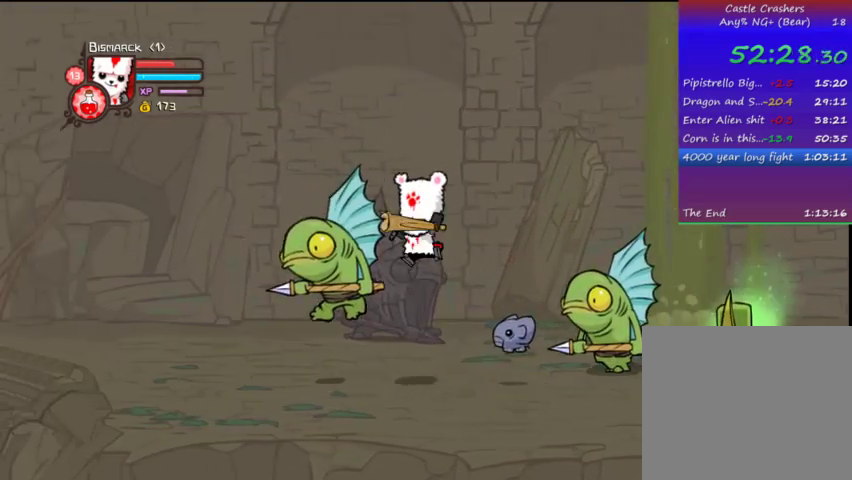
{"buttons": ["TRIANGLE"], "left_stick": "center", "right_stick": "center", "events": [[67, "DPAD_LEFT", "up"], [167, "DPAD_LEFT", "down"], [267, "TRIANGLE", "down"], [367, "TRIANGLE", "up"], [467, "DPAD_LEFT", "up"], [467, "TRIANGLE", "down"]]}
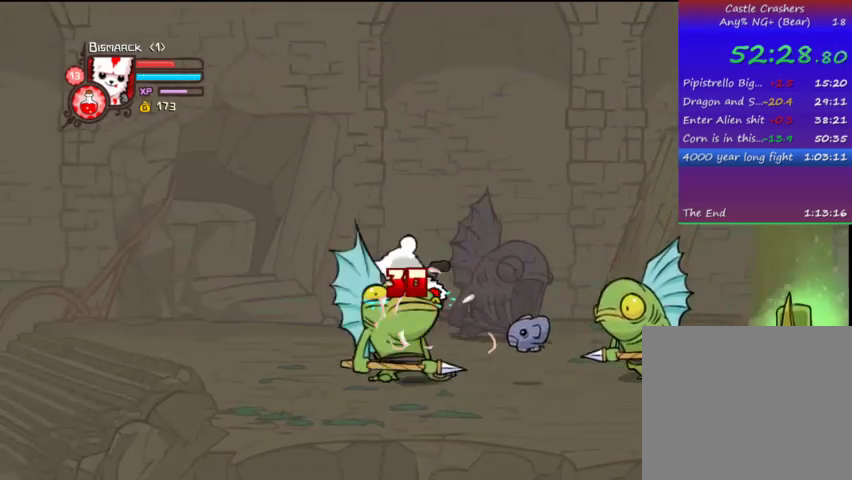
{"buttons": ["TRIANGLE", "DPAD_RIGHT"], "left_stick": "center", "right_stick": "center", "events": [[267, "TRIANGLE", "up"], [333, "SQUARE", "down"], [433, "DPAD_RIGHT", "down"], [467, "SQUARE", "up"], [467, "TRIANGLE", "down"]]}
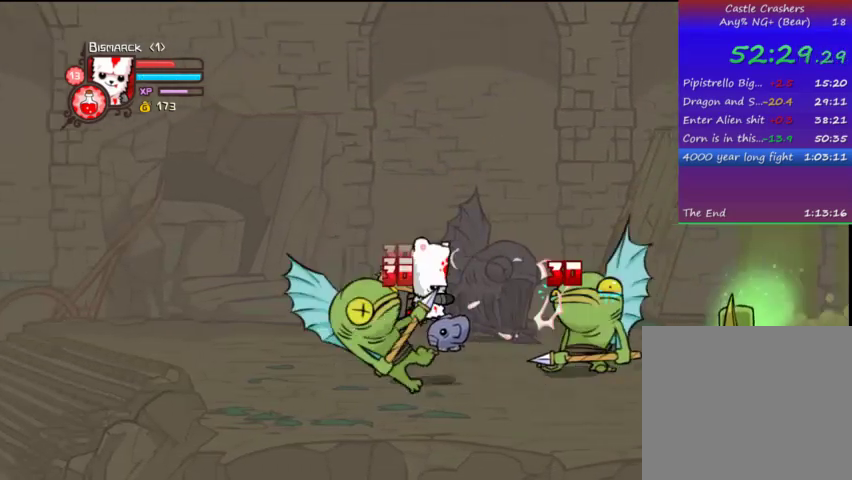
{"buttons": ["TRIANGLE"], "left_stick": "center", "right_stick": "center", "events": [[467, "DPAD_RIGHT", "up"]]}
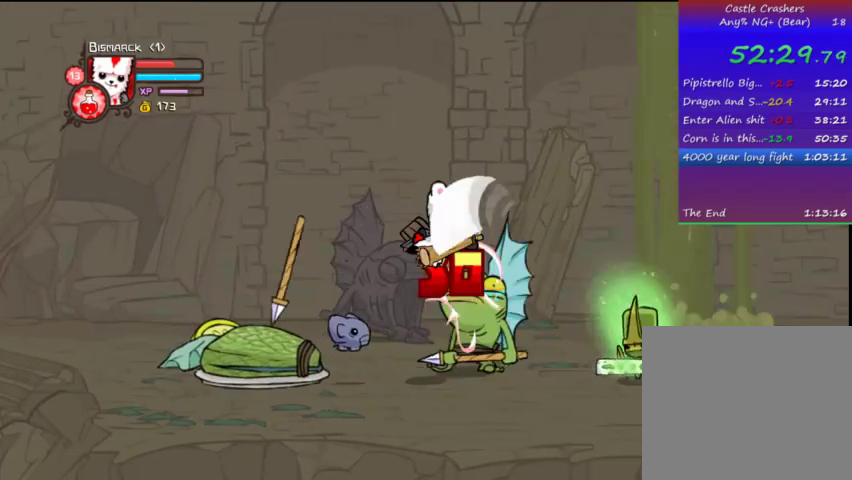
{"buttons": [], "left_stick": "center", "right_stick": "center", "events": [[67, "TRIANGLE", "up"], [367, "SQUARE", "down"], [467, "SQUARE", "up"]]}
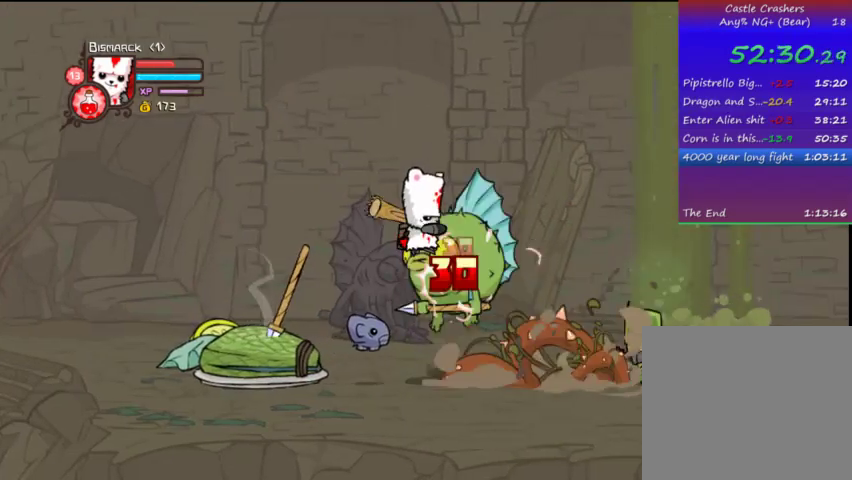
{"buttons": ["TRIANGLE", "DPAD_LEFT"], "left_stick": "center", "right_stick": "center", "events": [[67, "SQUARE", "down"], [167, "SQUARE", "up"], [333, "TRIANGLE", "down"], [367, "DPAD_LEFT", "down"]]}
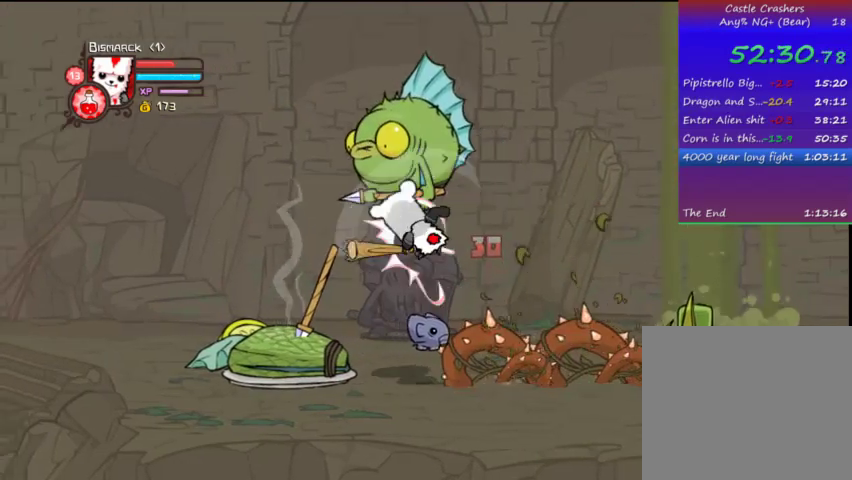
{"buttons": ["DPAD_LEFT"], "left_stick": "center", "right_stick": "center", "events": [[67, "DPAD_LEFT", "up"], [67, "TRIANGLE", "up"], [333, "DPAD_LEFT", "down"]]}
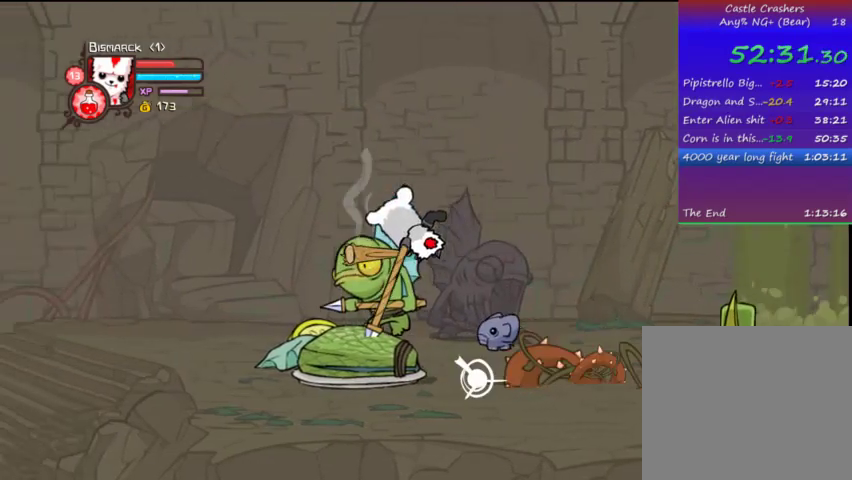
{"buttons": ["TRIANGLE"], "left_stick": "center", "right_stick": "center", "events": [[67, "DPAD_LEFT", "up"], [67, "SQUARE", "down"], [167, "SQUARE", "up"], [233, "DPAD_LEFT", "down"], [233, "SQUARE", "down"], [333, "DPAD_LEFT", "up"], [367, "SQUARE", "up"], [467, "TRIANGLE", "down"]]}